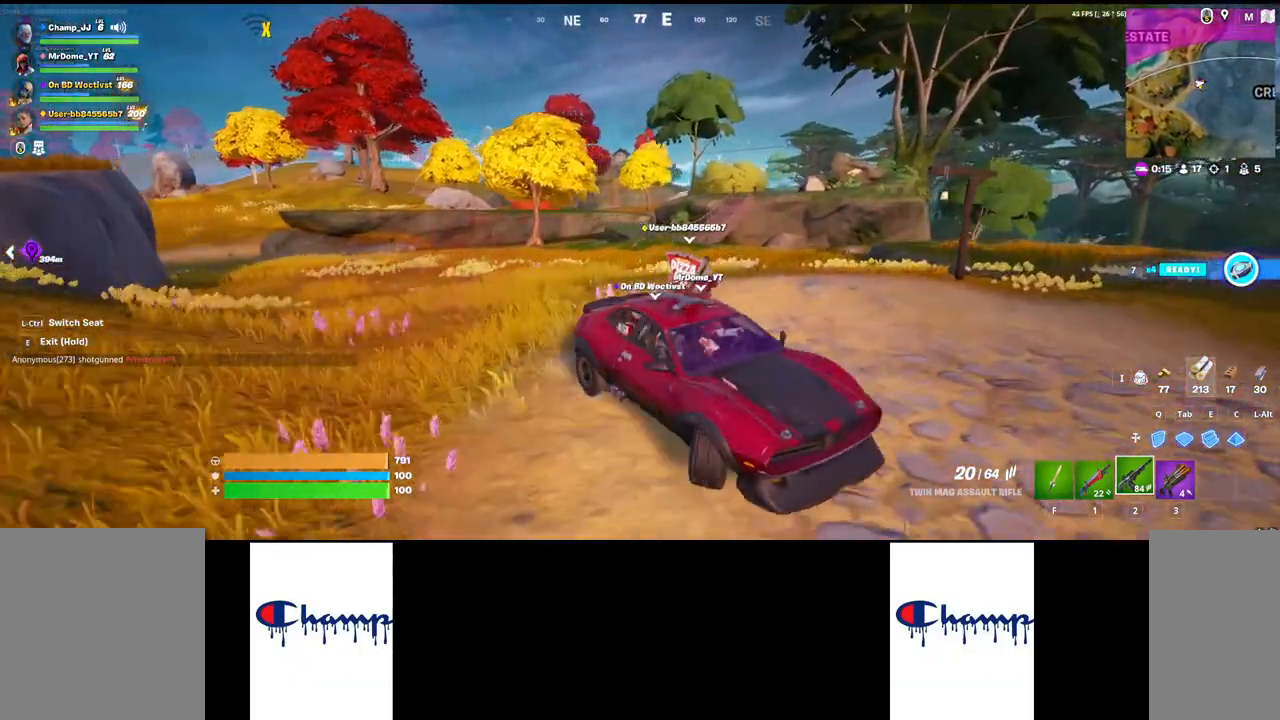
Gameplay with keyboard and mouse; each line is a JSON object with the keys and mouse buttons held at the frame after it. "events" lists presses ("down") and releases ("up") of "1", "2", "3", "4", "a", "alt", "c", "ctrl", "d", "e", "q", "r", "s", "shift", "space", "tab", "w", "x", "z", "mouse_left", "mouse_wheel", "mouse_right", "mouse_mb4" and "mouse_mb5" between this image and that frame as [ms after this image, input, new state], when the widget could be followed in between. "mouse_left", "mouse_wheel", "mouse_right", "mouse_mb4", "mouse_mb5" = the "left", "wheel", "right", "mb4", "mb5" buttons of the "mouse" list. No other keys are recorded. "wheel" means that the mouse wheel is clicked or scrolled. Mouse movement is not recorded.
{"keys": [], "mouse": ["right"], "events": []}
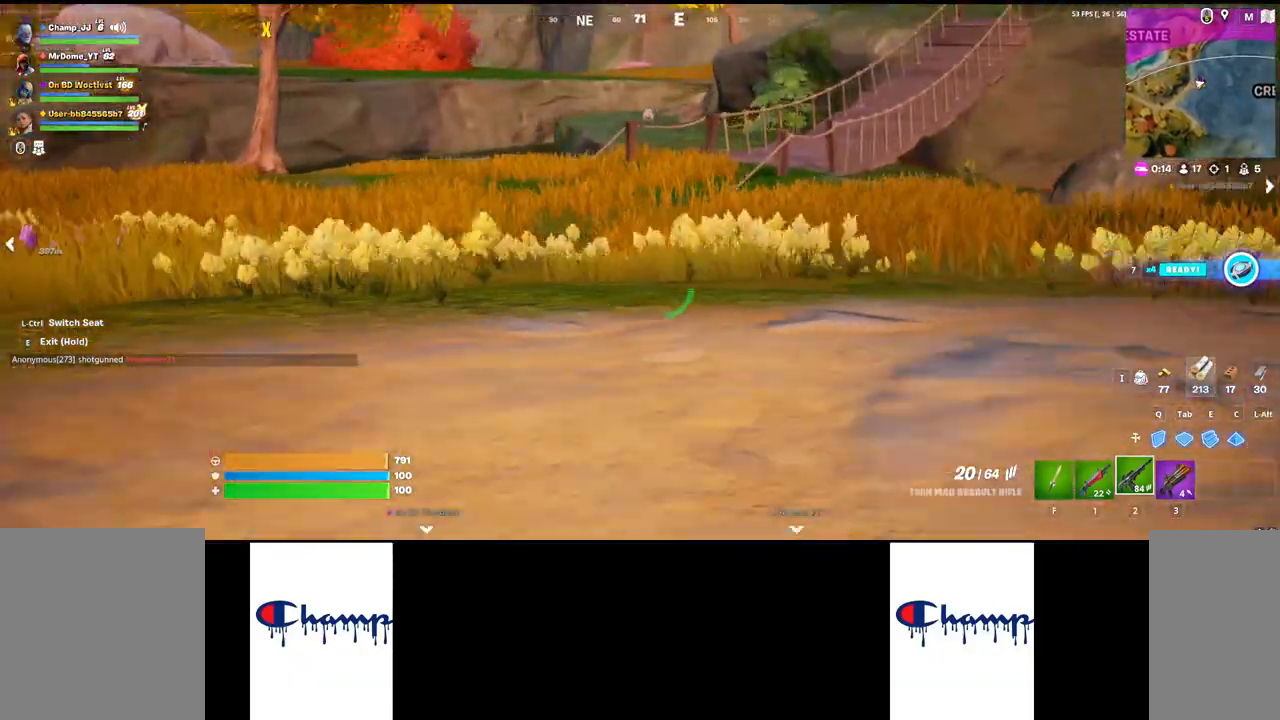
{"keys": [], "mouse": ["right"], "events": []}
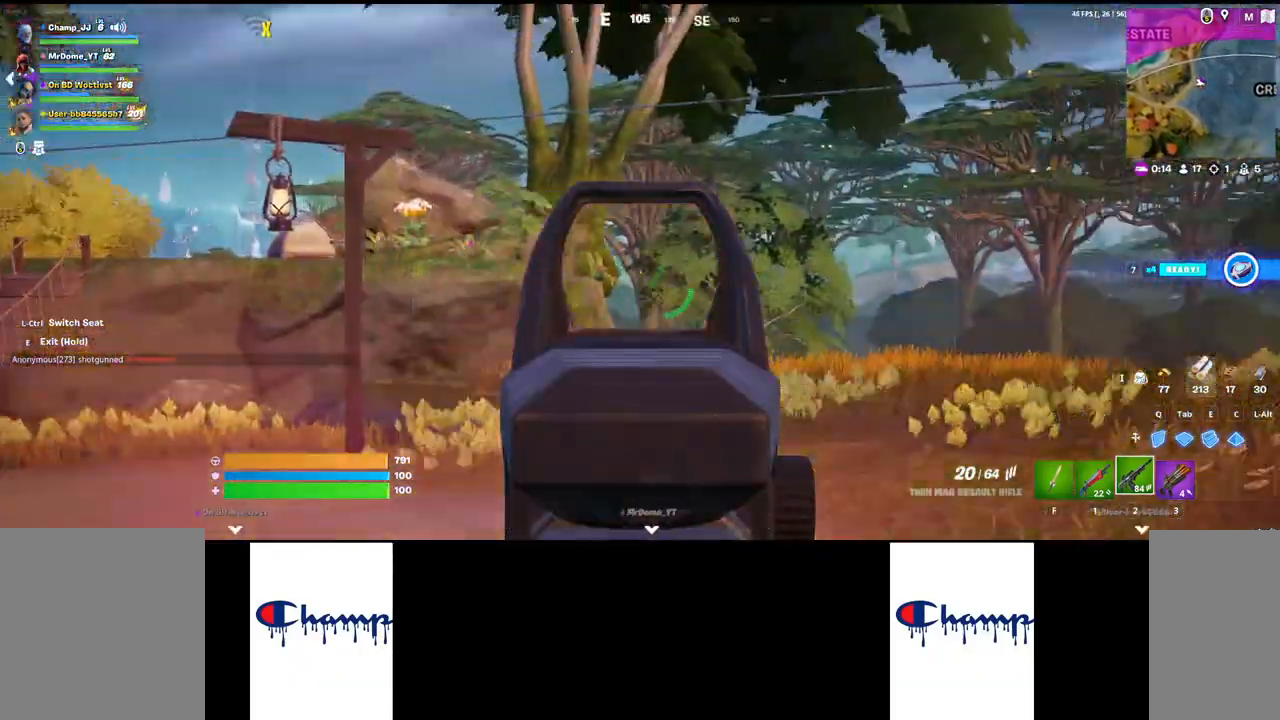
{"keys": [], "mouse": ["right"], "events": []}
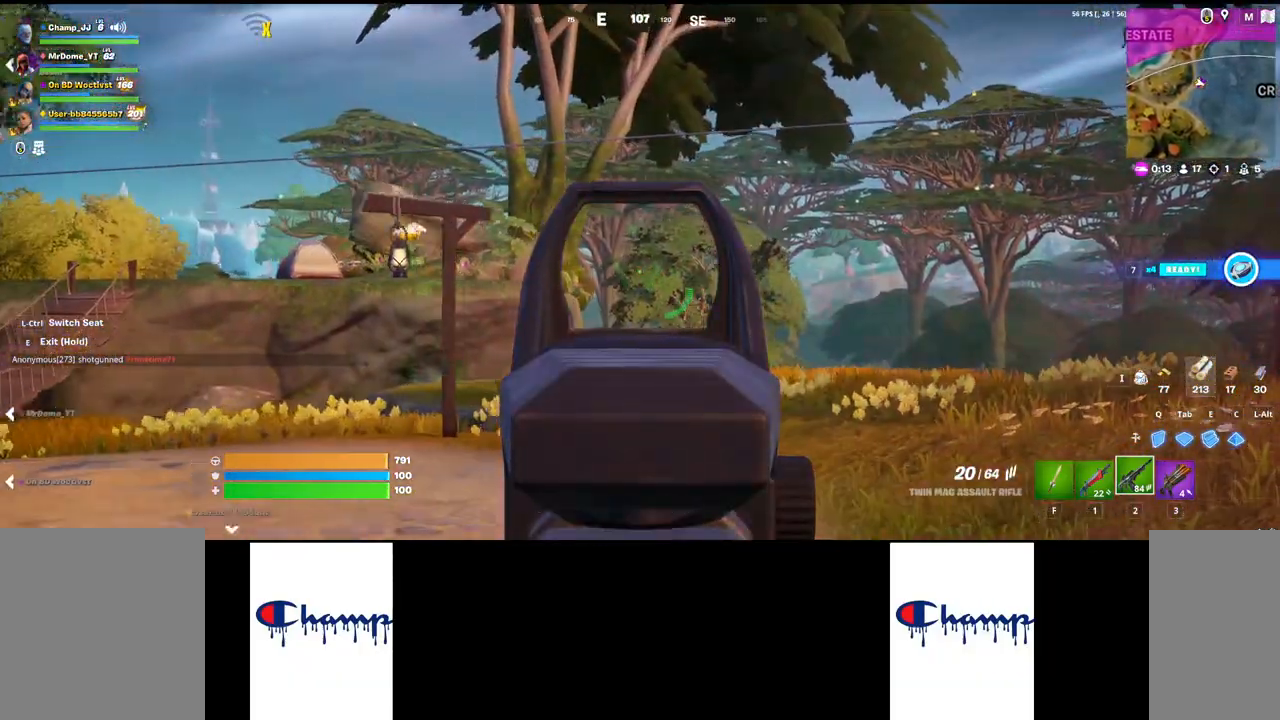
{"keys": [], "mouse": ["right"], "events": []}
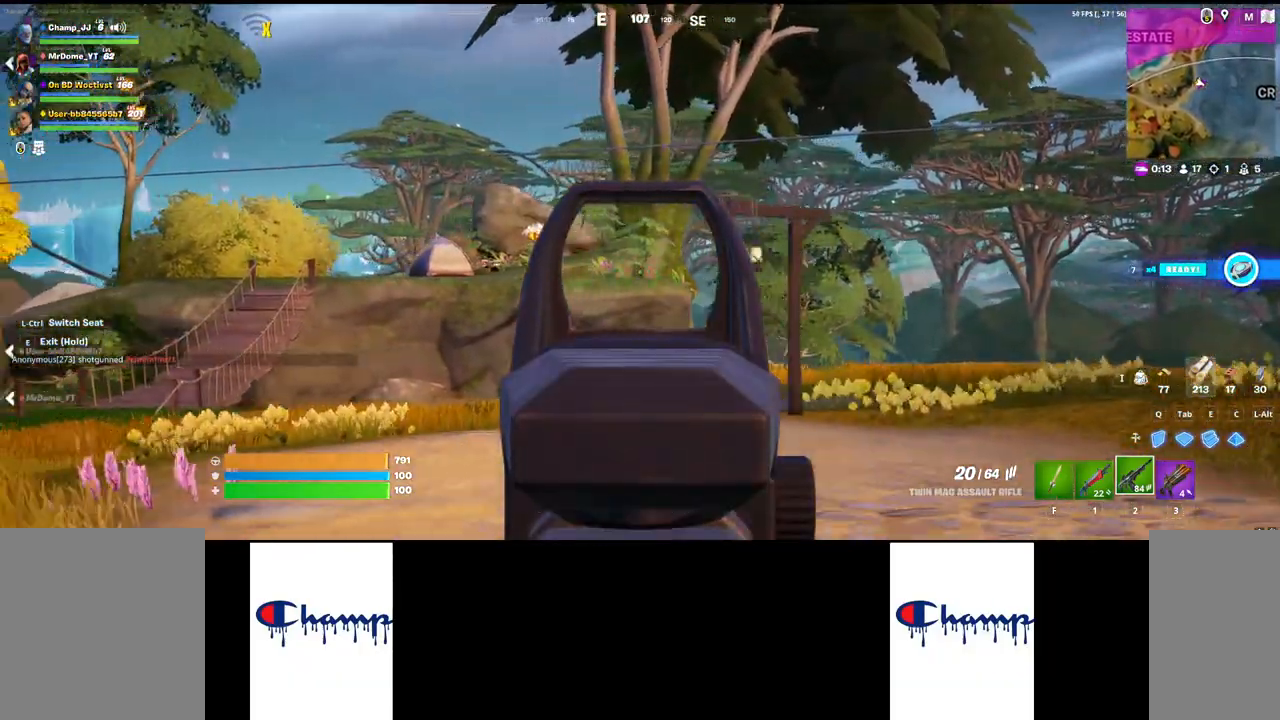
{"keys": [], "mouse": ["right"], "events": []}
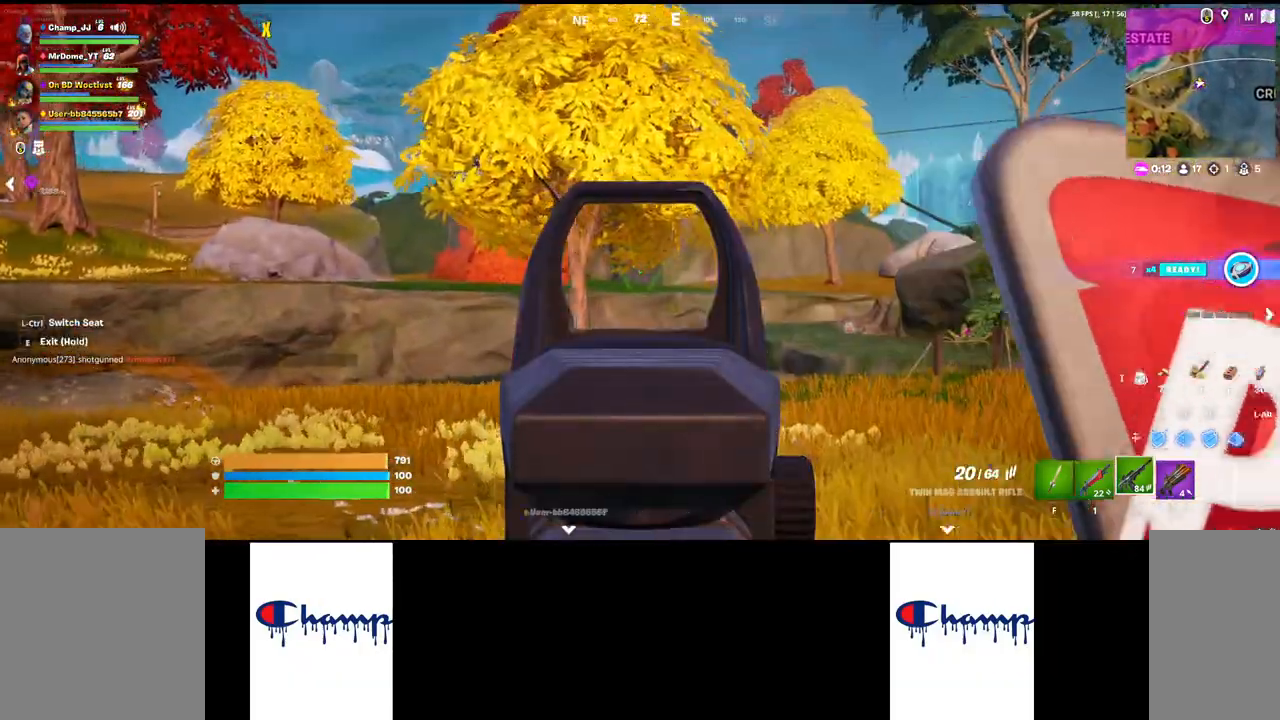
{"keys": [], "mouse": ["right"], "events": []}
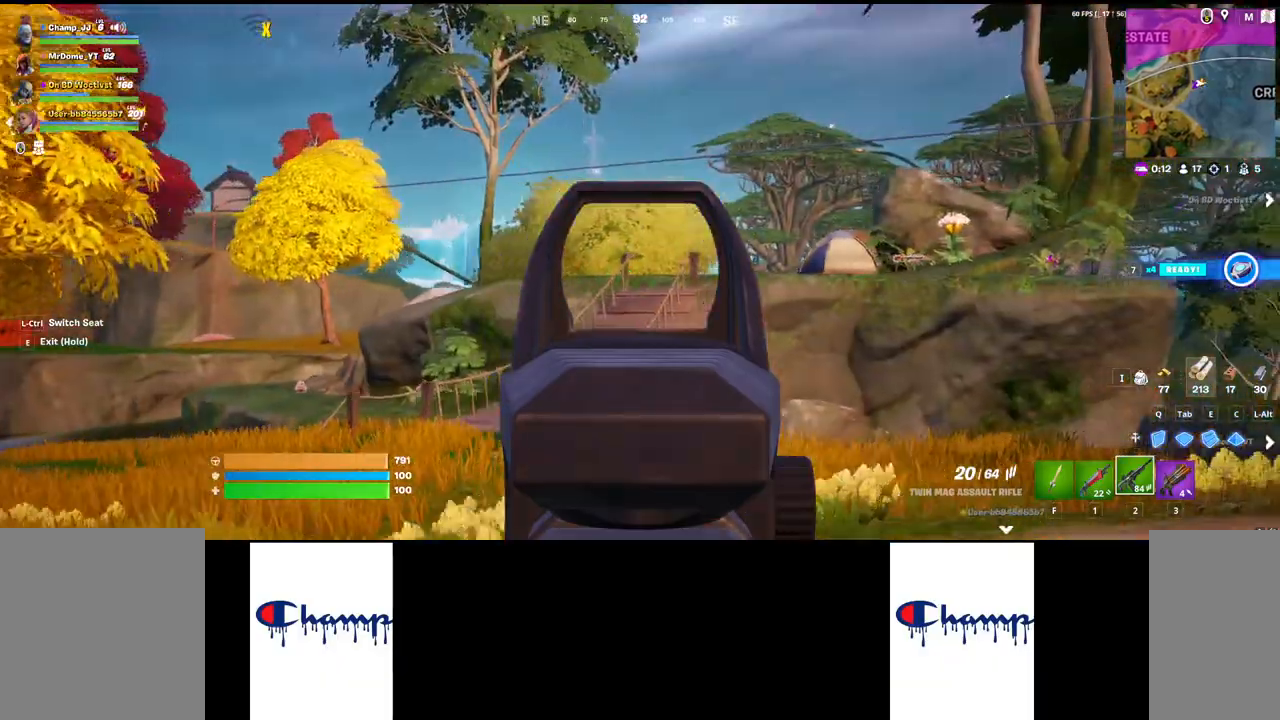
{"keys": [], "mouse": ["right"], "events": []}
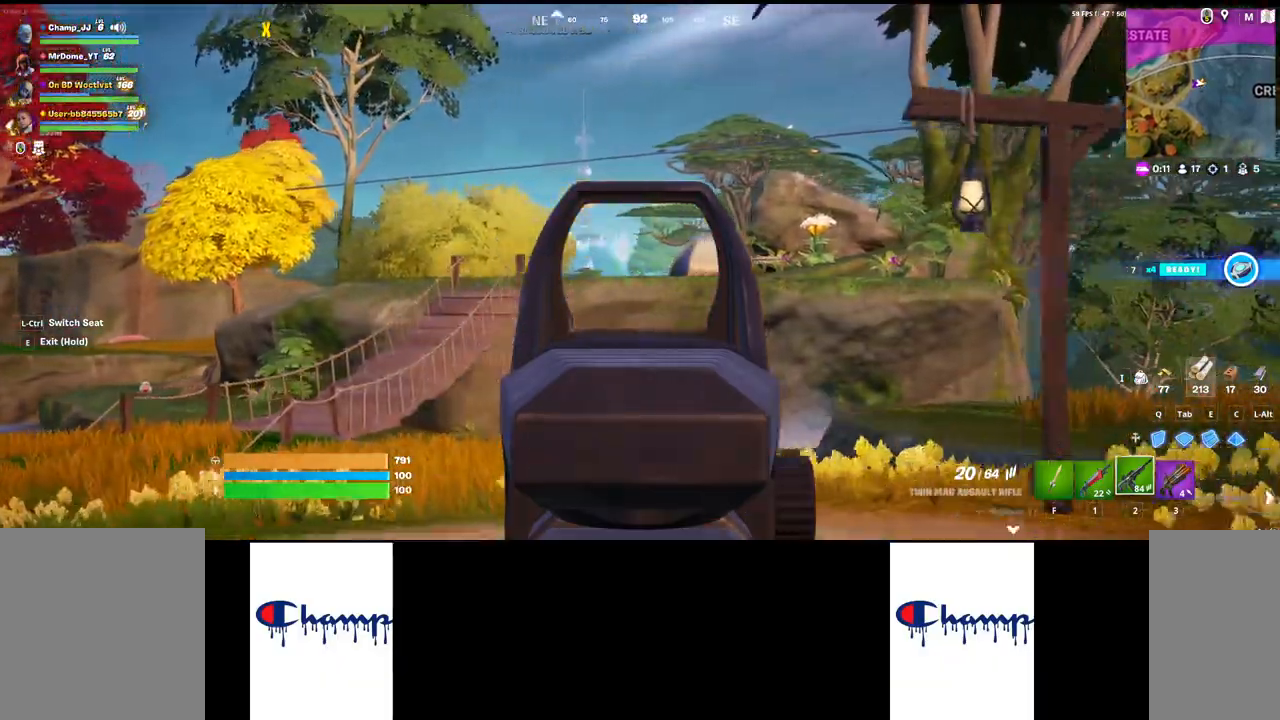
{"keys": [], "mouse": ["right"], "events": []}
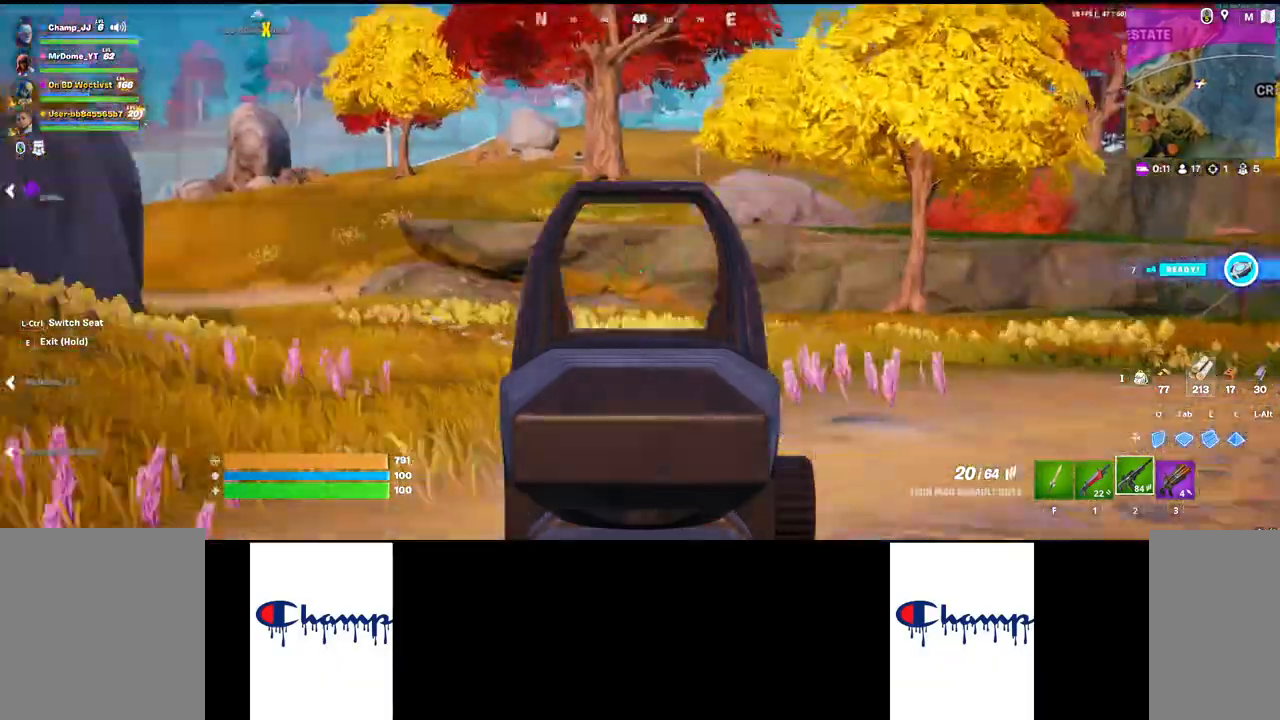
{"keys": [], "mouse": ["right"], "events": []}
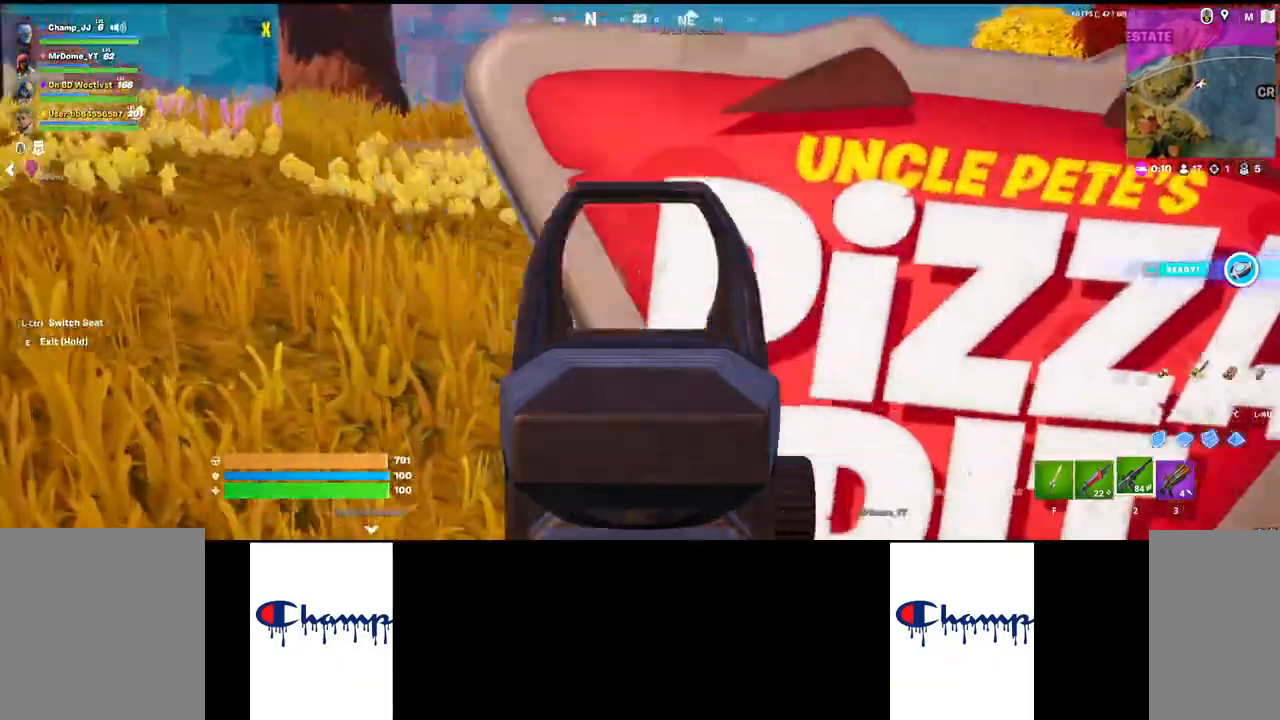
{"keys": [], "mouse": ["right"], "events": []}
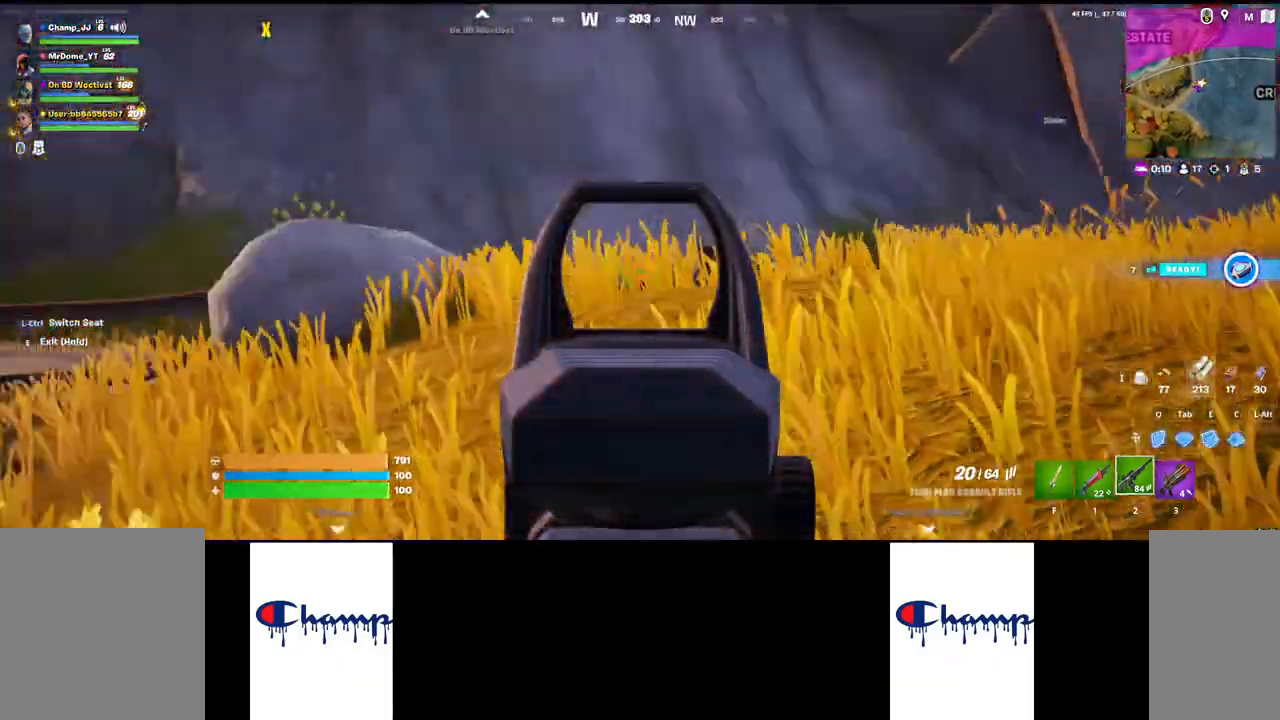
{"keys": [], "mouse": ["right"], "events": []}
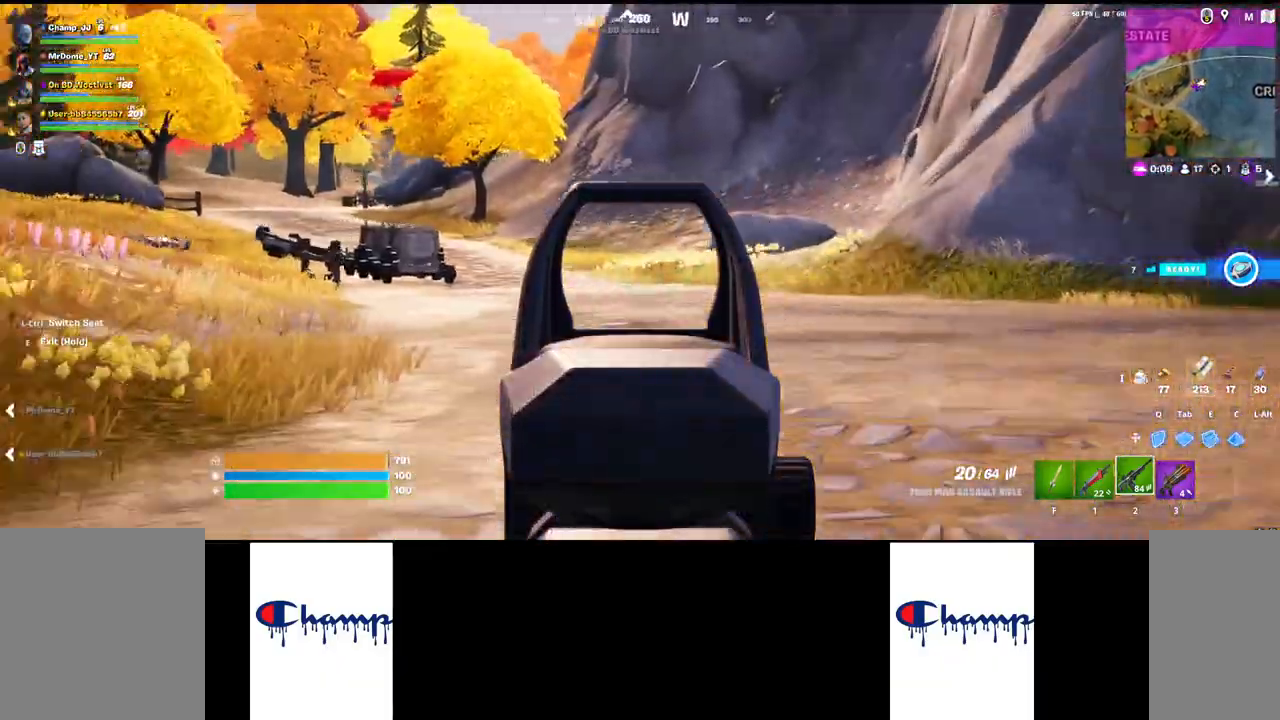
{"keys": [], "mouse": ["right"], "events": []}
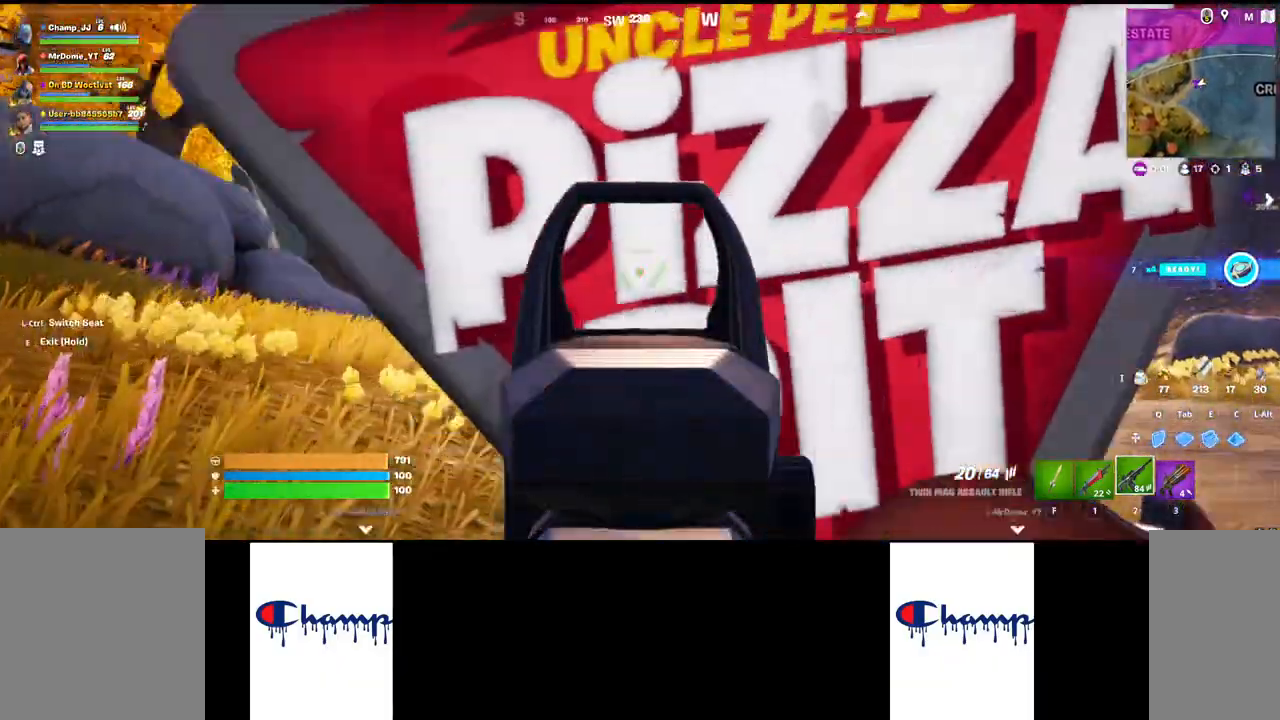
{"keys": [], "mouse": ["right"], "events": []}
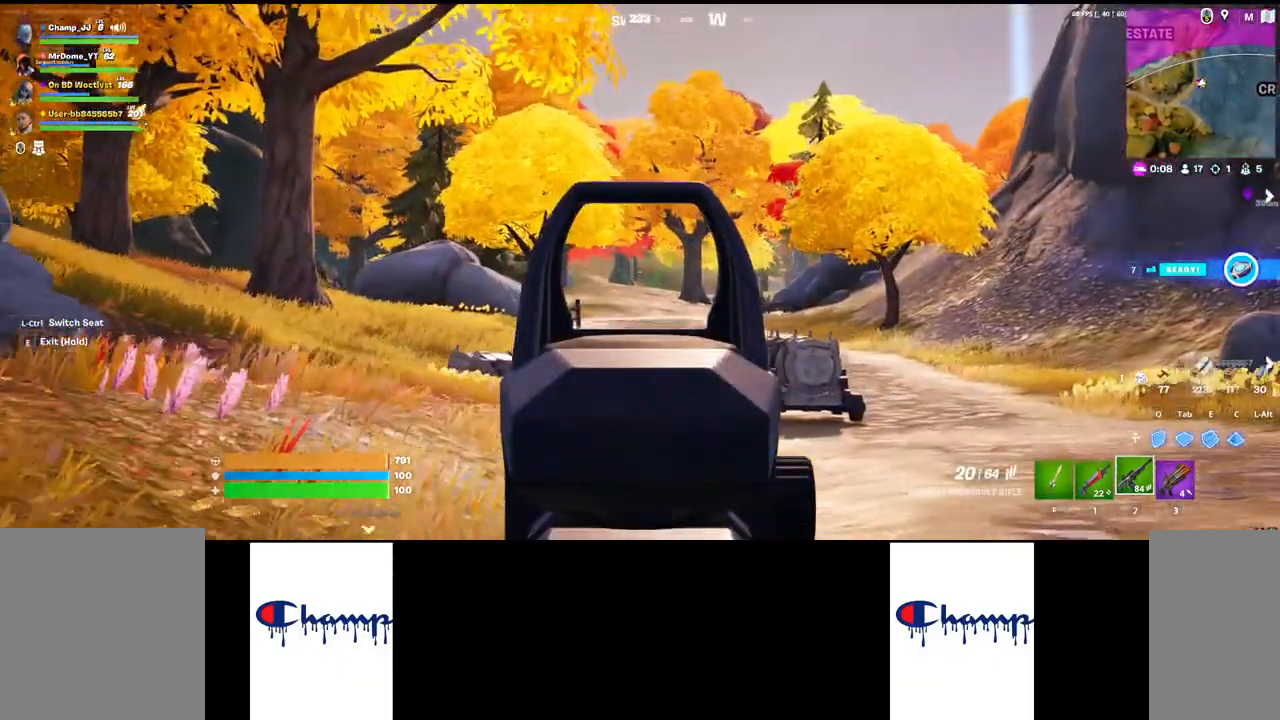
{"keys": [], "mouse": ["right"], "events": []}
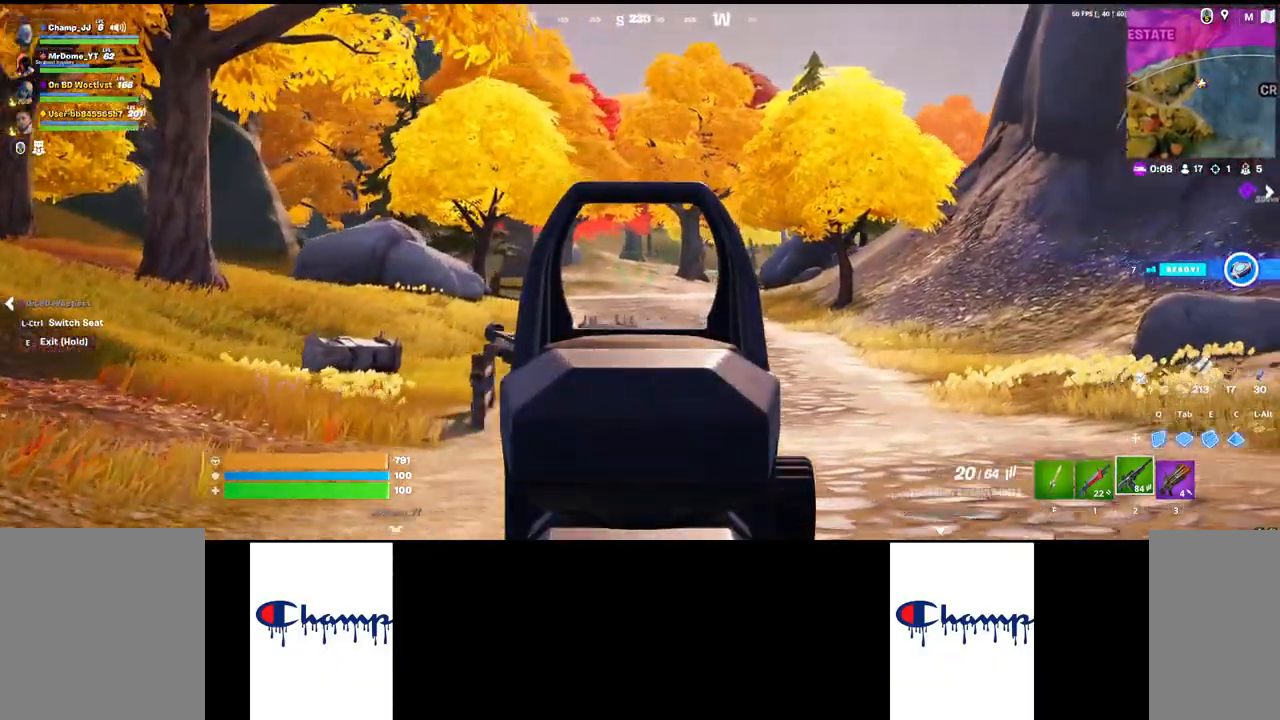
{"keys": [], "mouse": ["right"], "events": []}
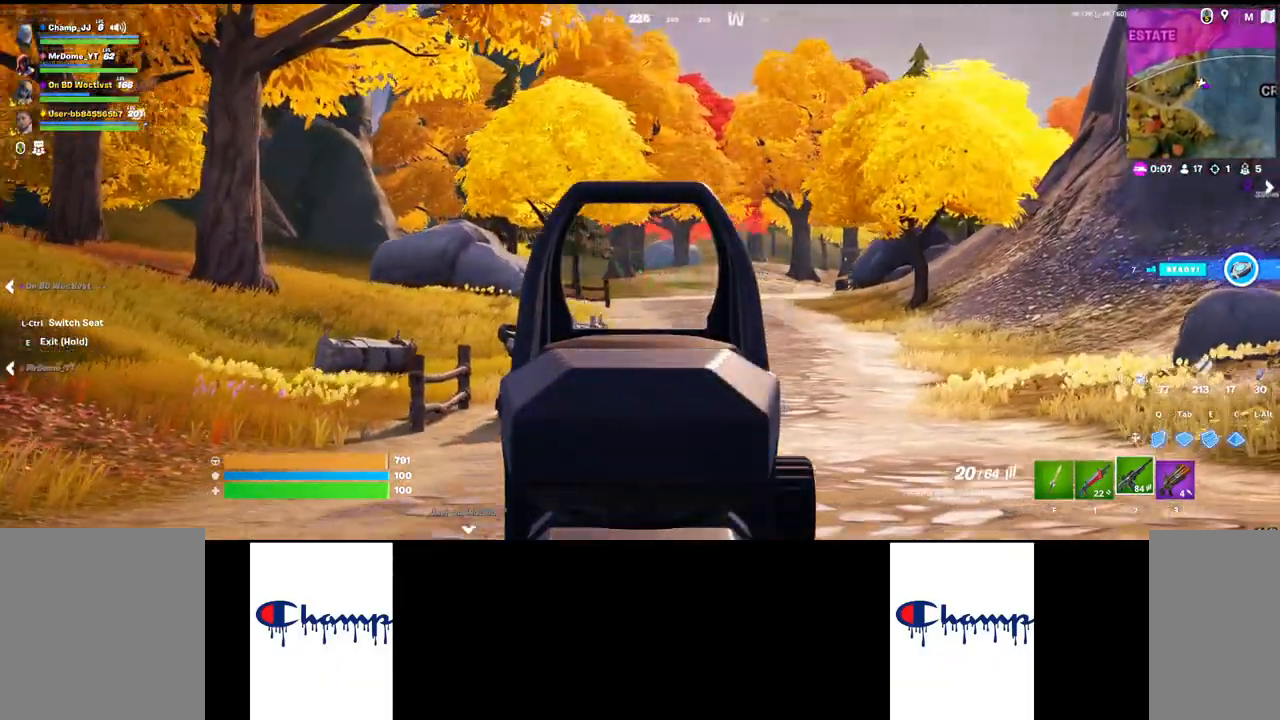
{"keys": [], "mouse": [], "events": [[367, "mouse_right", "up"]]}